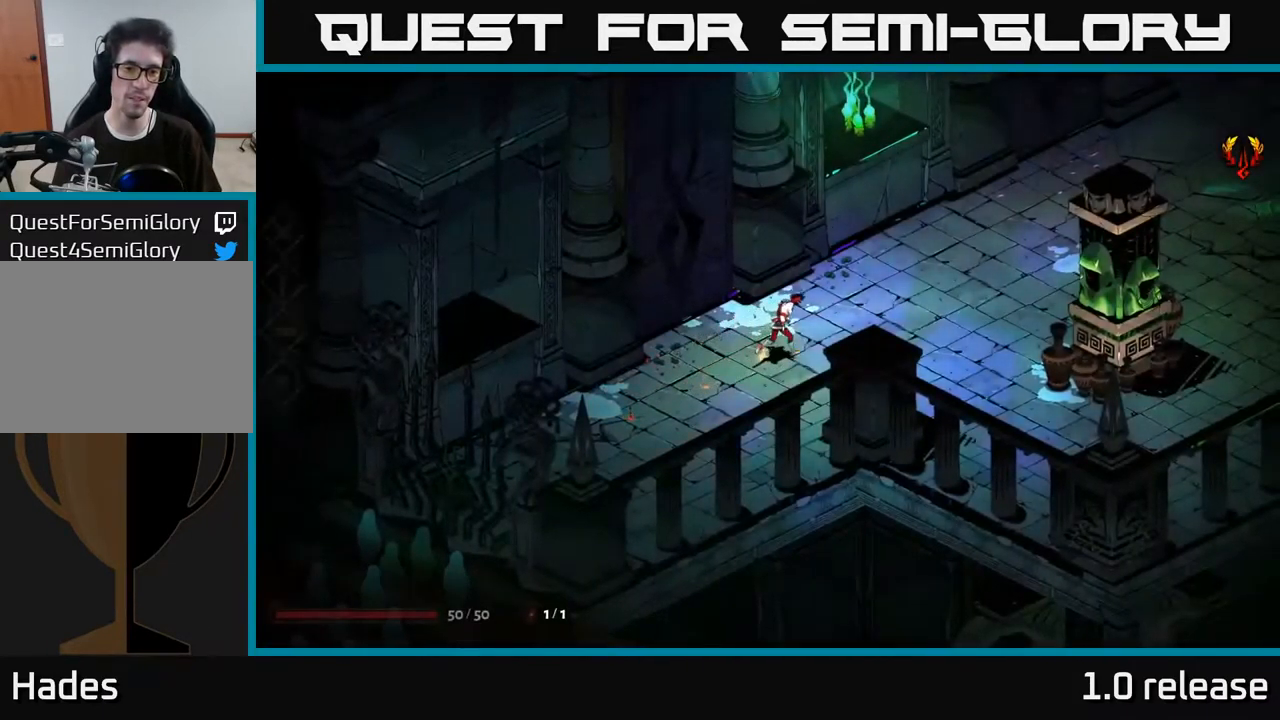
Gameplay with a controller (Xbox layout); each line is a JSON object with the inputs held at the frame after it. "events" lists button and stick changes between this image and that frame as [ms after this image, input, new state], when the widget could be followed in between.
{"buttons": [], "left_stick": "right", "right_stick": "center", "events": []}
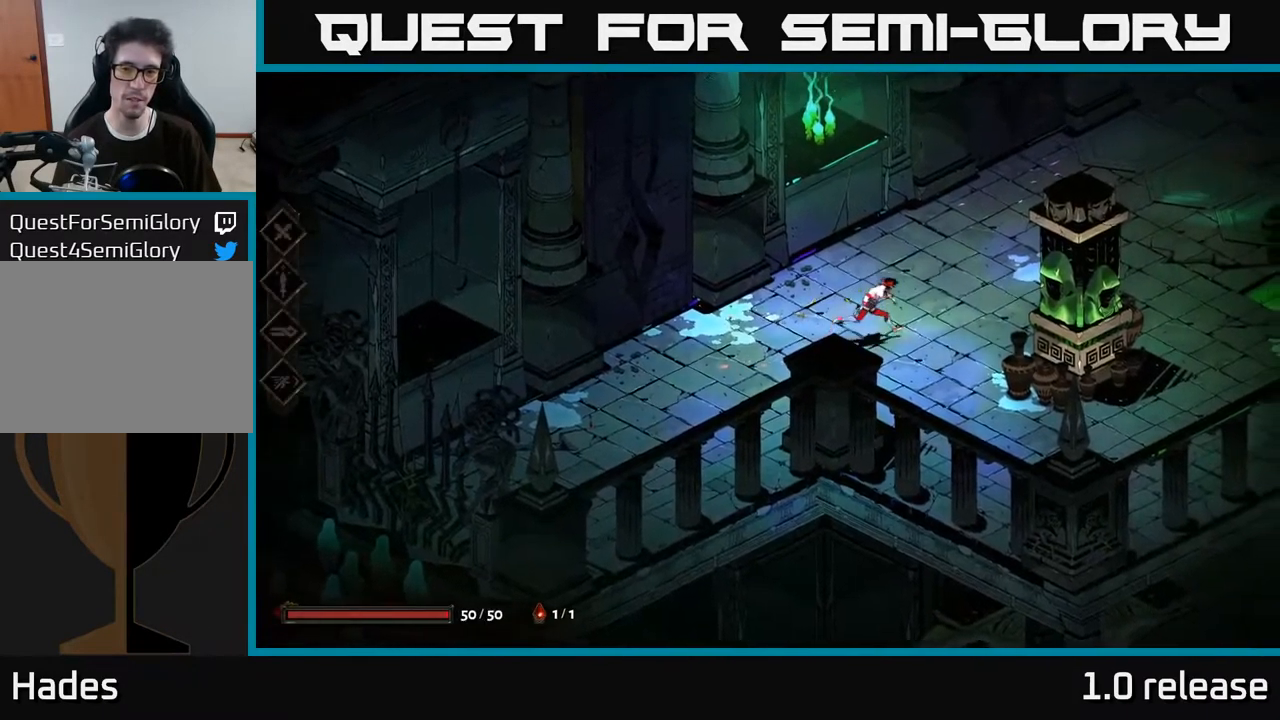
{"buttons": [], "left_stick": "down-right", "right_stick": "center", "events": [[100, "left_stick", "down-right"], [316, "X", "down"], [466, "X", "up"]]}
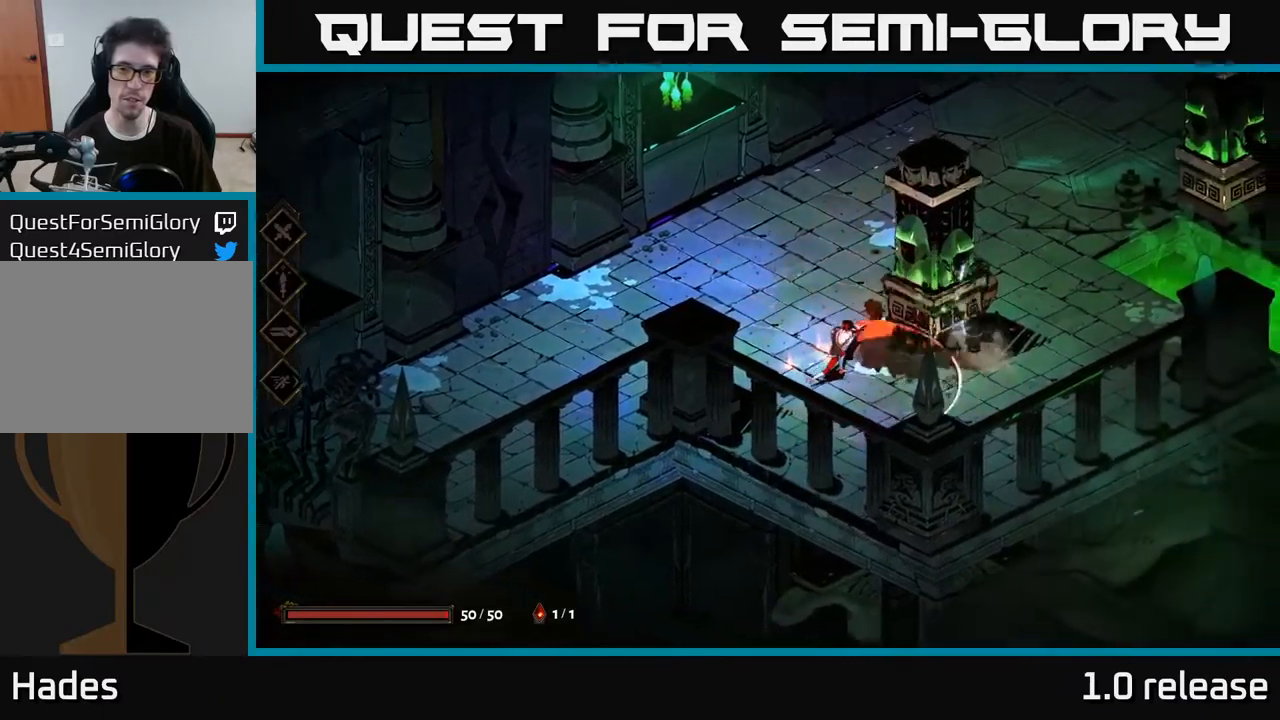
{"buttons": [], "left_stick": "up-right", "right_stick": "center", "events": [[50, "left_stick", "right"], [117, "A", "down"], [317, "A", "up"], [384, "left_stick", "up-right"]]}
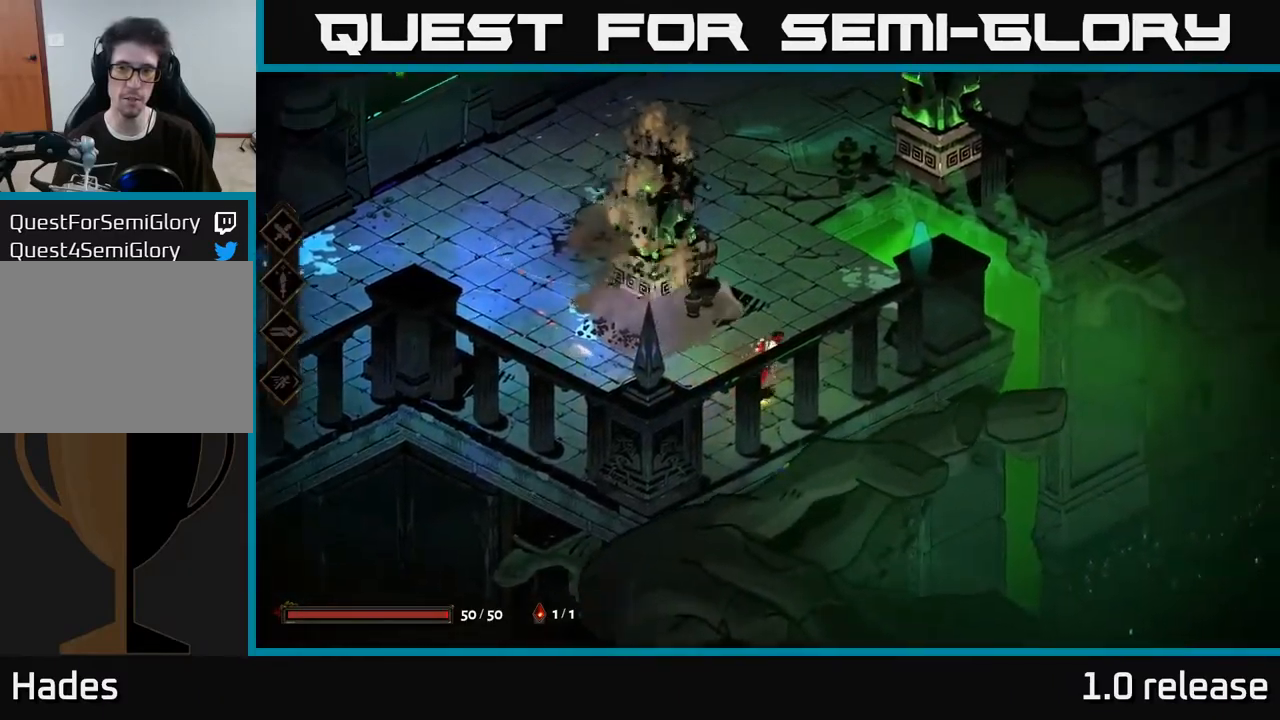
{"buttons": ["A"], "left_stick": "up-right", "right_stick": "center", "events": [[17, "left_stick", "up"], [334, "A", "down"], [450, "left_stick", "up-right"]]}
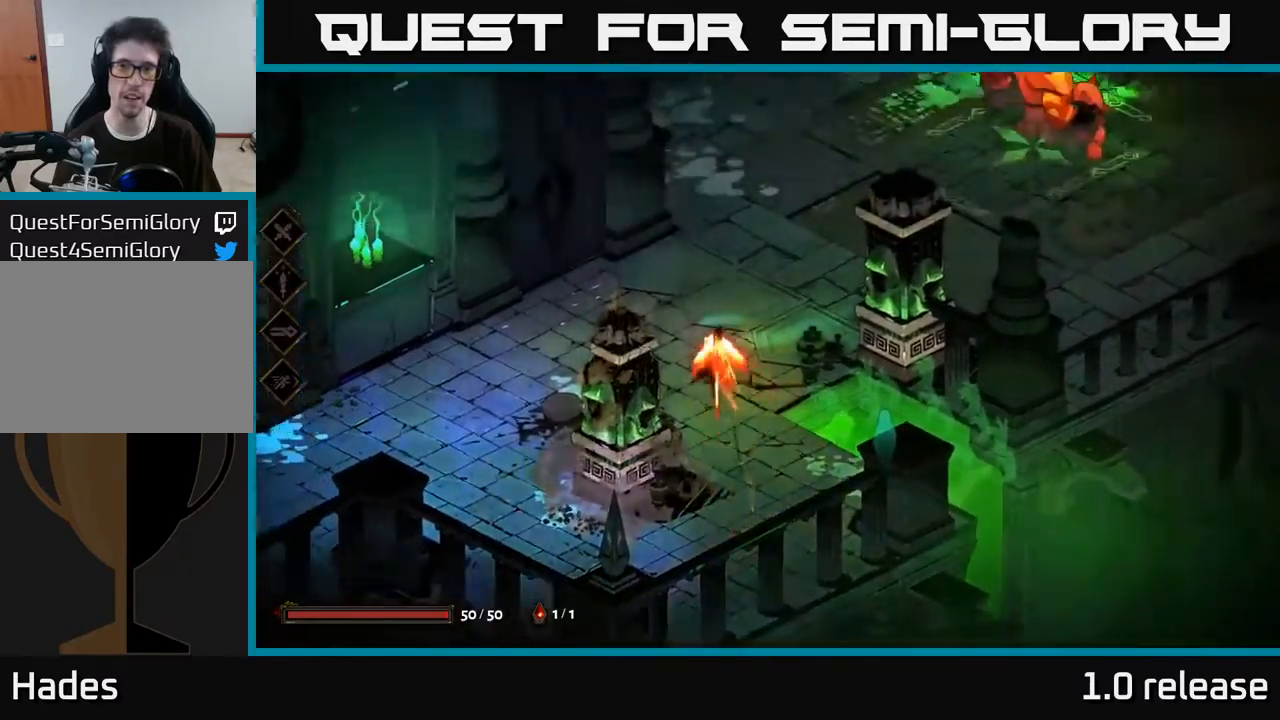
{"buttons": ["A"], "left_stick": "up-right", "right_stick": "center", "events": [[50, "A", "up"], [500, "A", "down"]]}
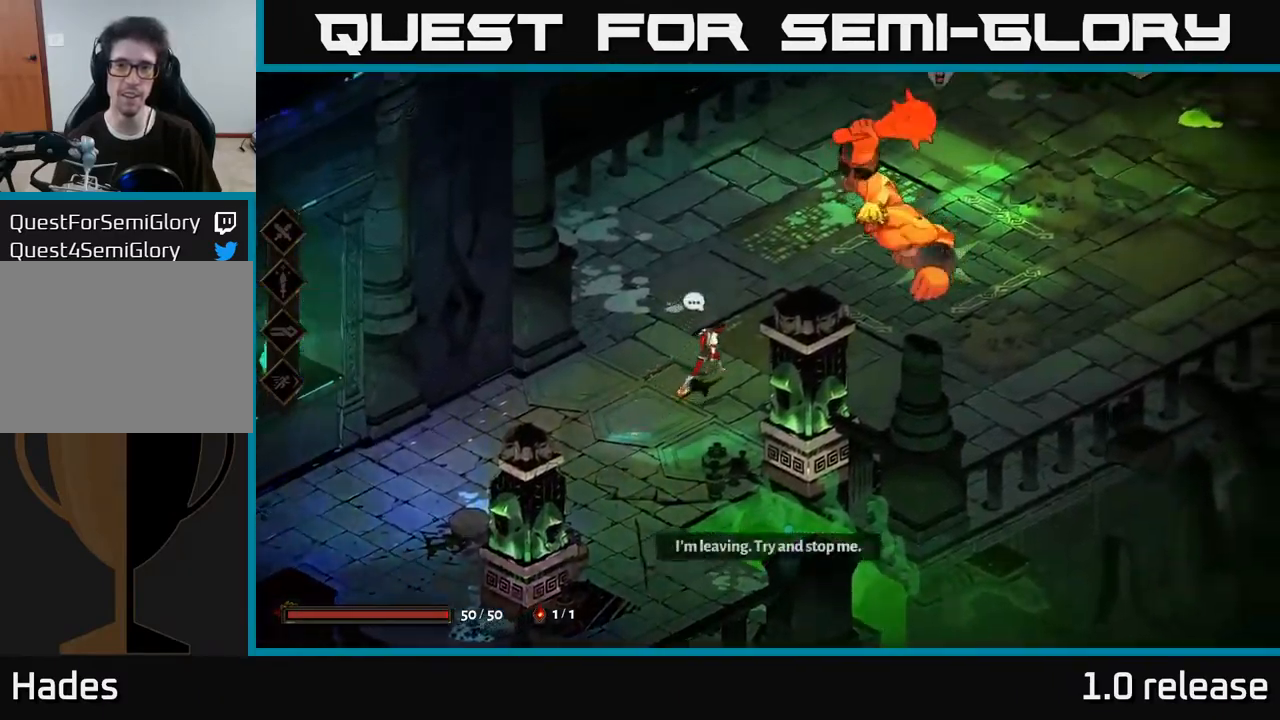
{"buttons": ["X"], "left_stick": "up-right", "right_stick": "center", "events": [[67, "X", "down"], [134, "A", "up"], [184, "X", "up"], [267, "X", "down"], [350, "X", "up"], [450, "X", "down"]]}
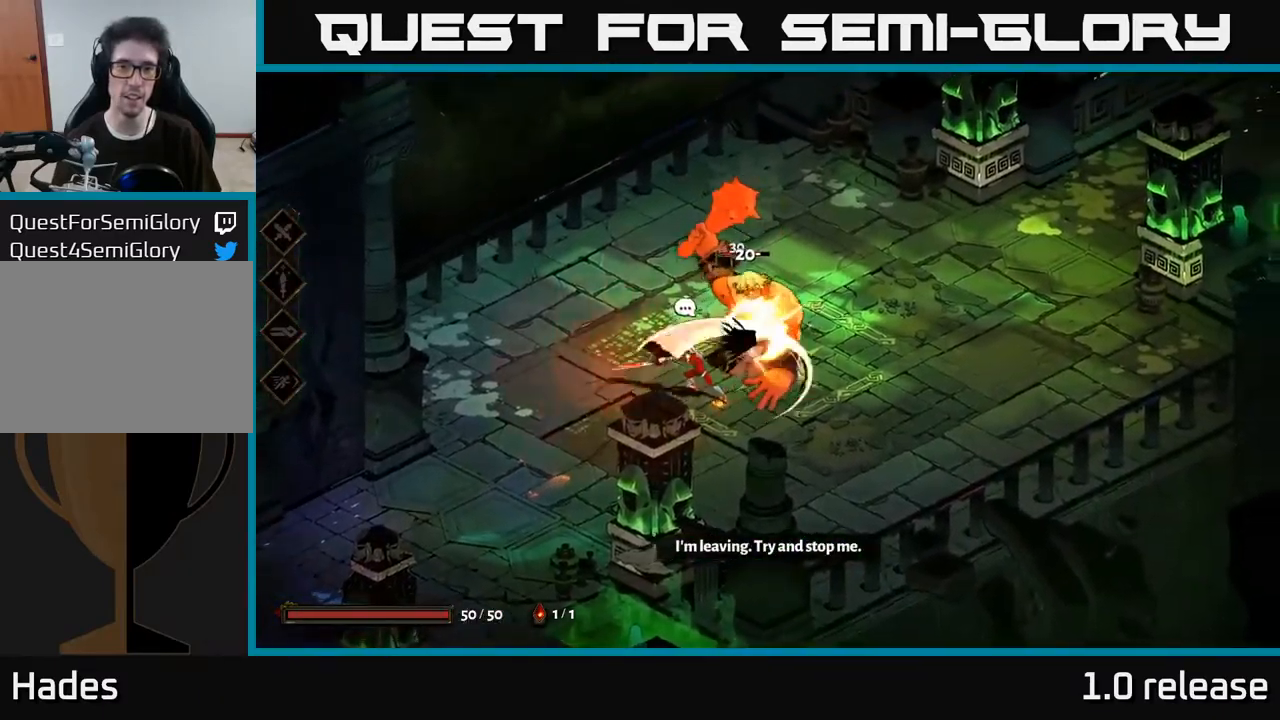
{"buttons": [], "left_stick": "down-left", "right_stick": "center", "events": [[67, "left_stick", "right"], [84, "X", "up"], [200, "A", "down"], [284, "X", "down"], [367, "A", "up"], [384, "left_stick", "down-left"], [434, "X", "up"]]}
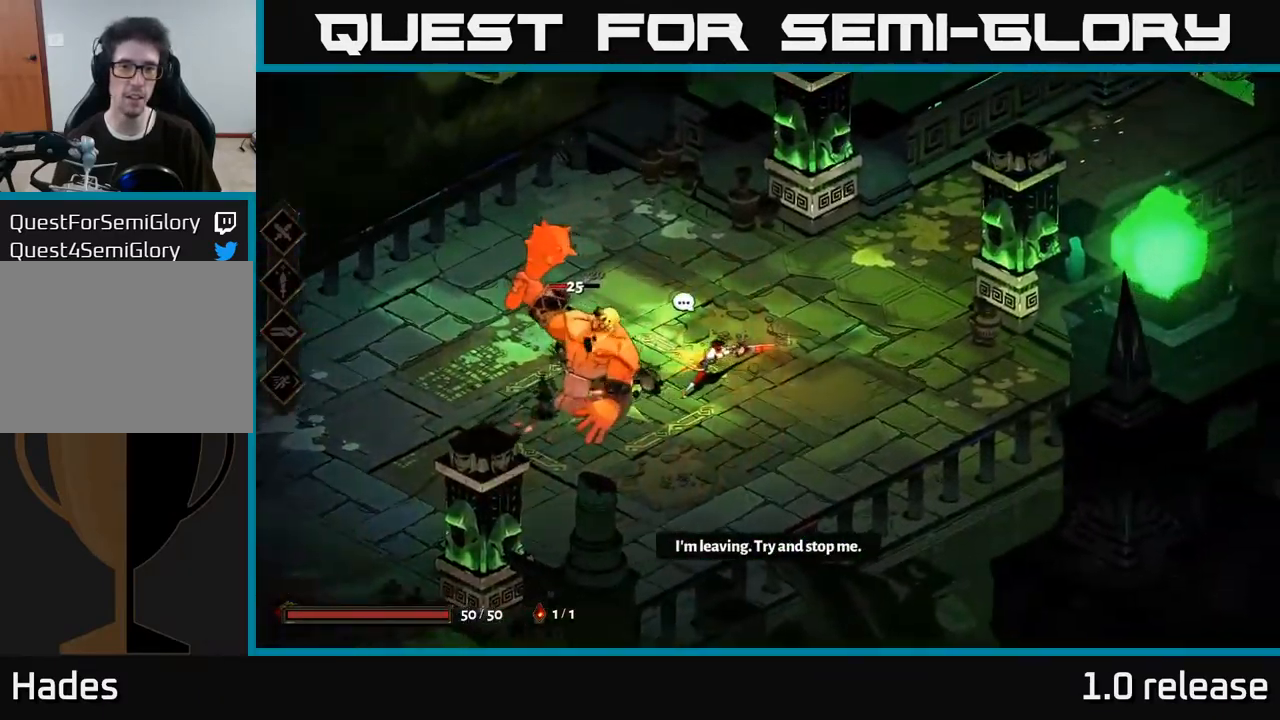
{"buttons": ["Y"], "left_stick": "center", "right_stick": "center", "events": [[50, "X", "down"], [50, "left_stick", "center"], [200, "X", "up"], [200, "left_stick", "left"], [400, "left_stick", "center"], [500, "Y", "down"]]}
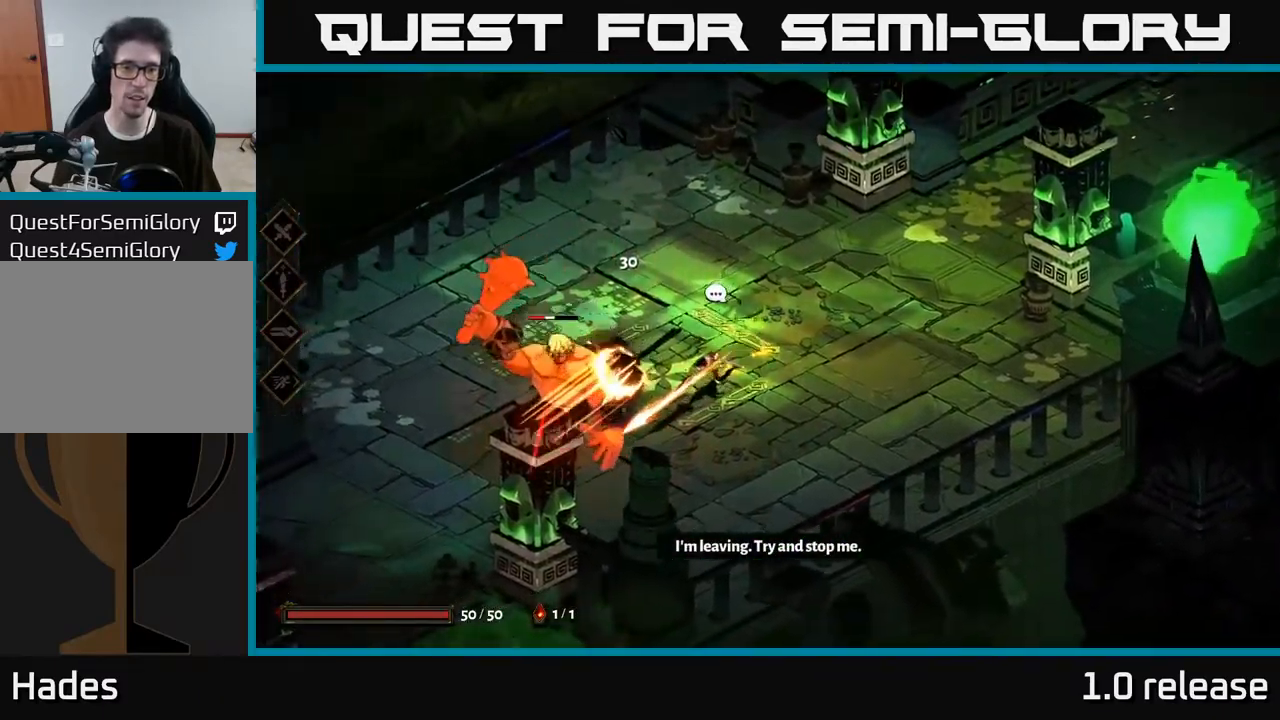
{"buttons": [], "left_stick": "down-left", "right_stick": "center", "events": [[134, "Y", "up"], [267, "left_stick", "left"], [400, "left_stick", "down-left"]]}
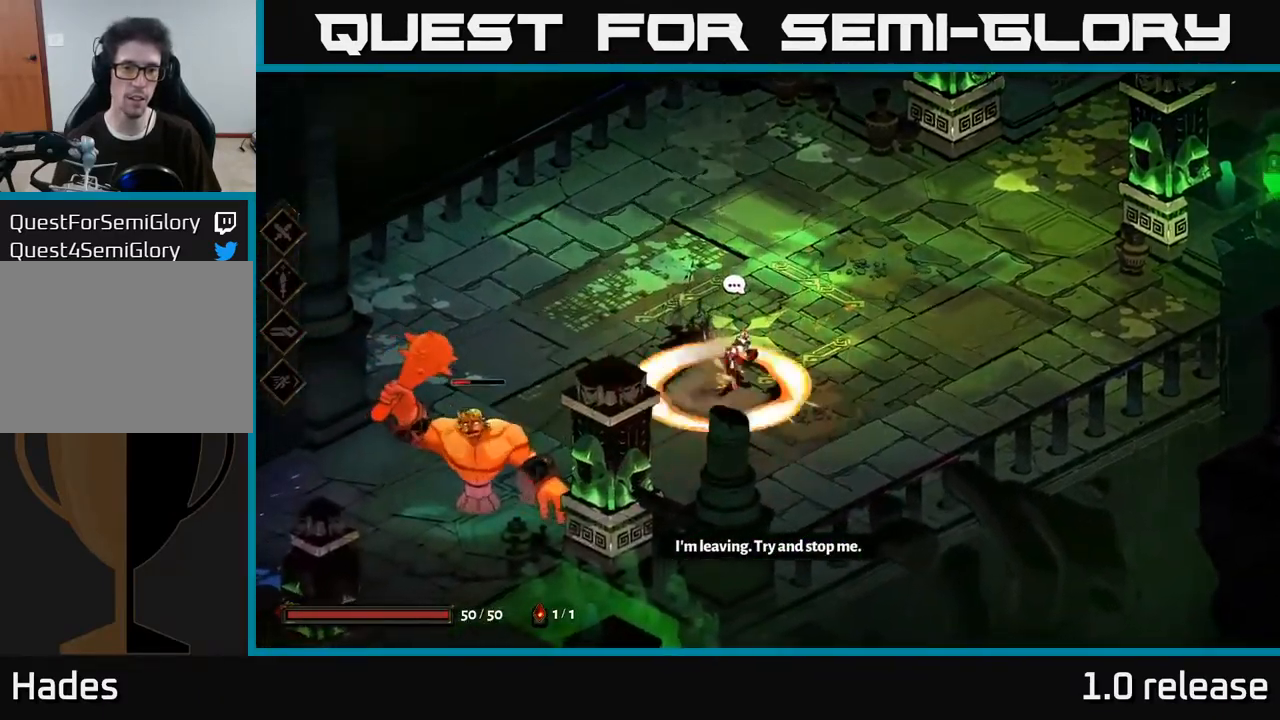
{"buttons": [], "left_stick": "down-left", "right_stick": "center", "events": [[117, "A", "down"], [267, "X", "down"], [300, "A", "up"], [434, "X", "up"]]}
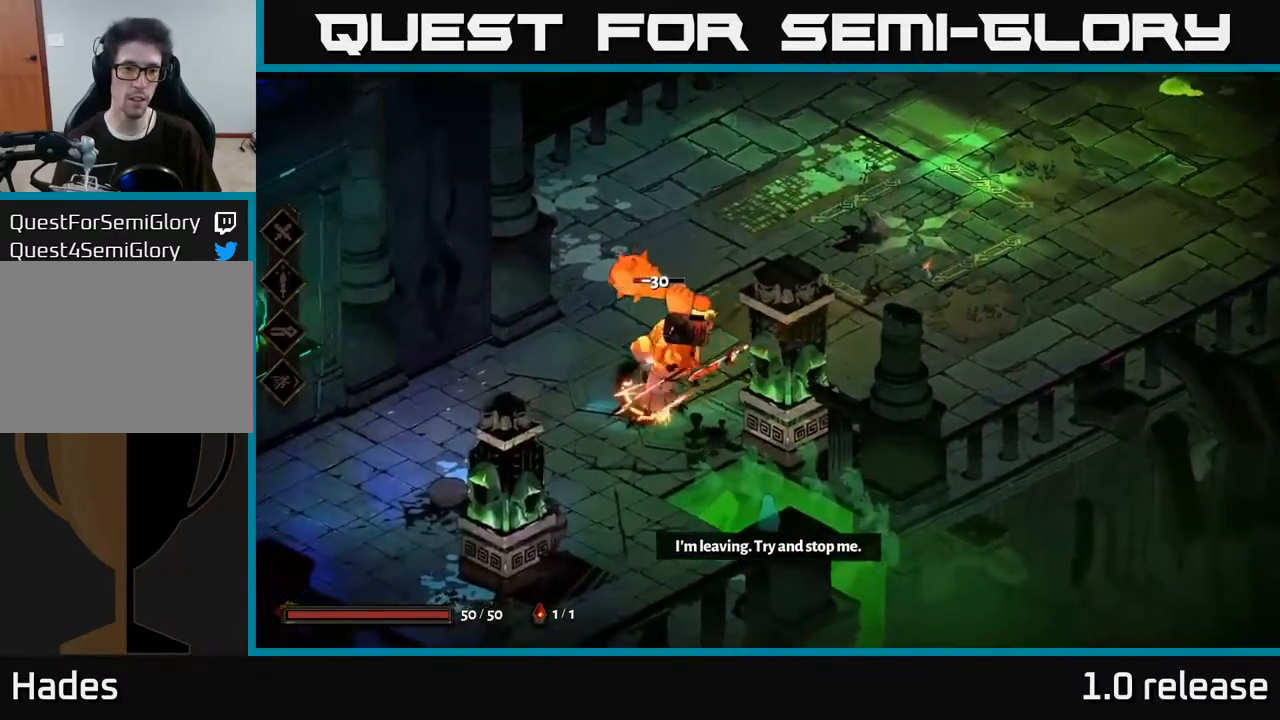
{"buttons": ["X"], "left_stick": "down-left", "right_stick": "center", "events": [[34, "X", "down"], [117, "X", "up"], [234, "X", "down"], [334, "A", "down"], [350, "X", "up"], [434, "X", "down"], [484, "A", "up"]]}
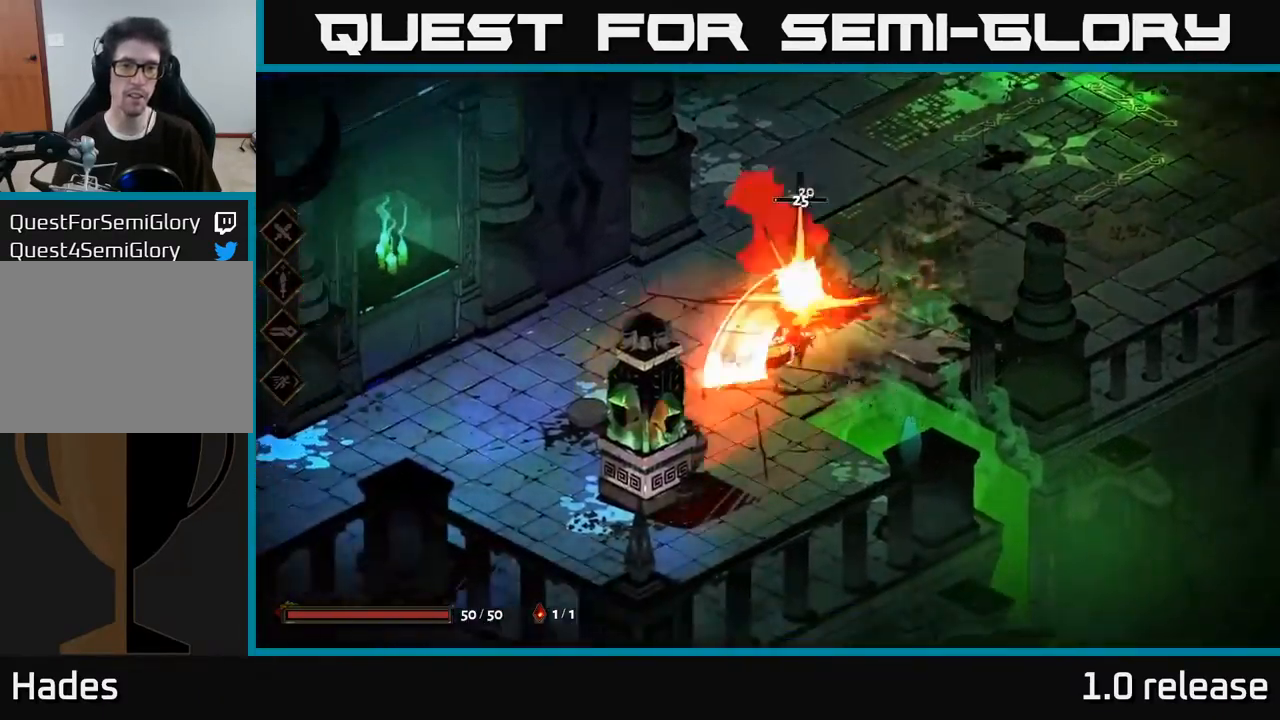
{"buttons": [], "left_stick": "up-right", "right_stick": "center", "events": [[50, "X", "up"], [117, "left_stick", "center"], [167, "left_stick", "up-right"]]}
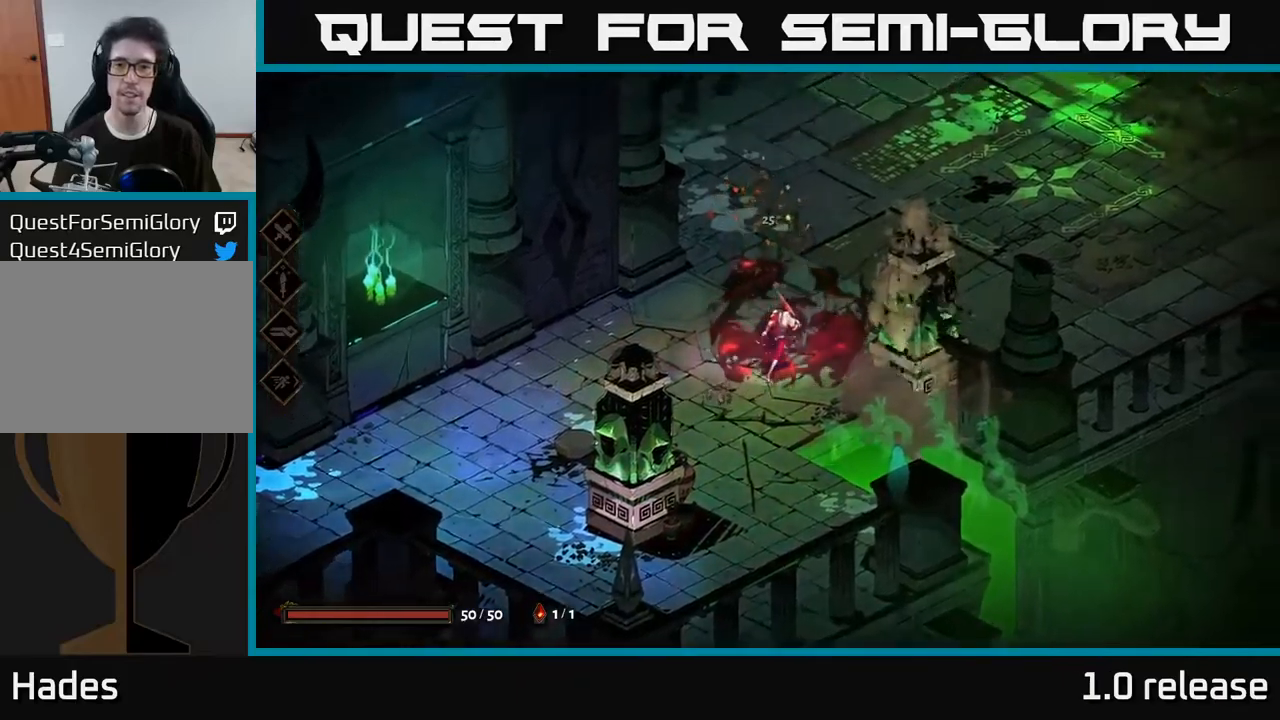
{"buttons": [], "left_stick": "up-right", "right_stick": "center", "events": [[100, "A", "down"], [333, "A", "up"]]}
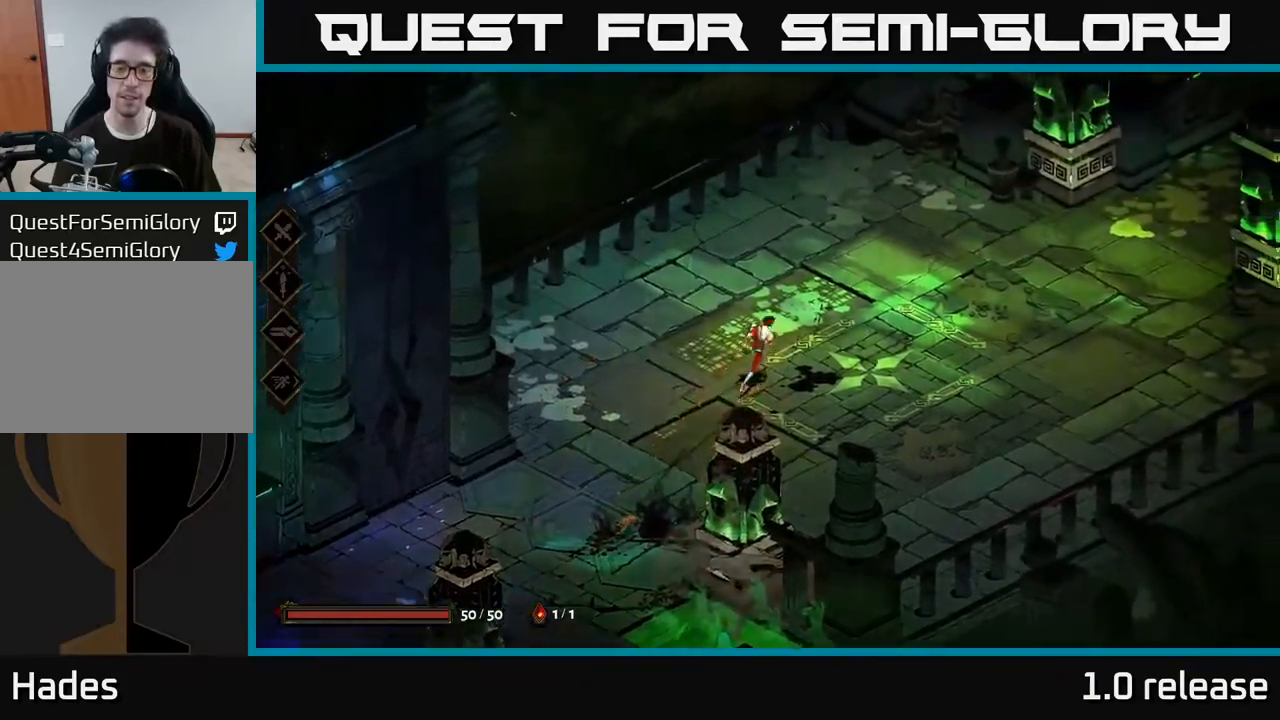
{"buttons": ["A", "X"], "left_stick": "up-right", "right_stick": "center", "events": [[333, "A", "down"], [500, "X", "down"]]}
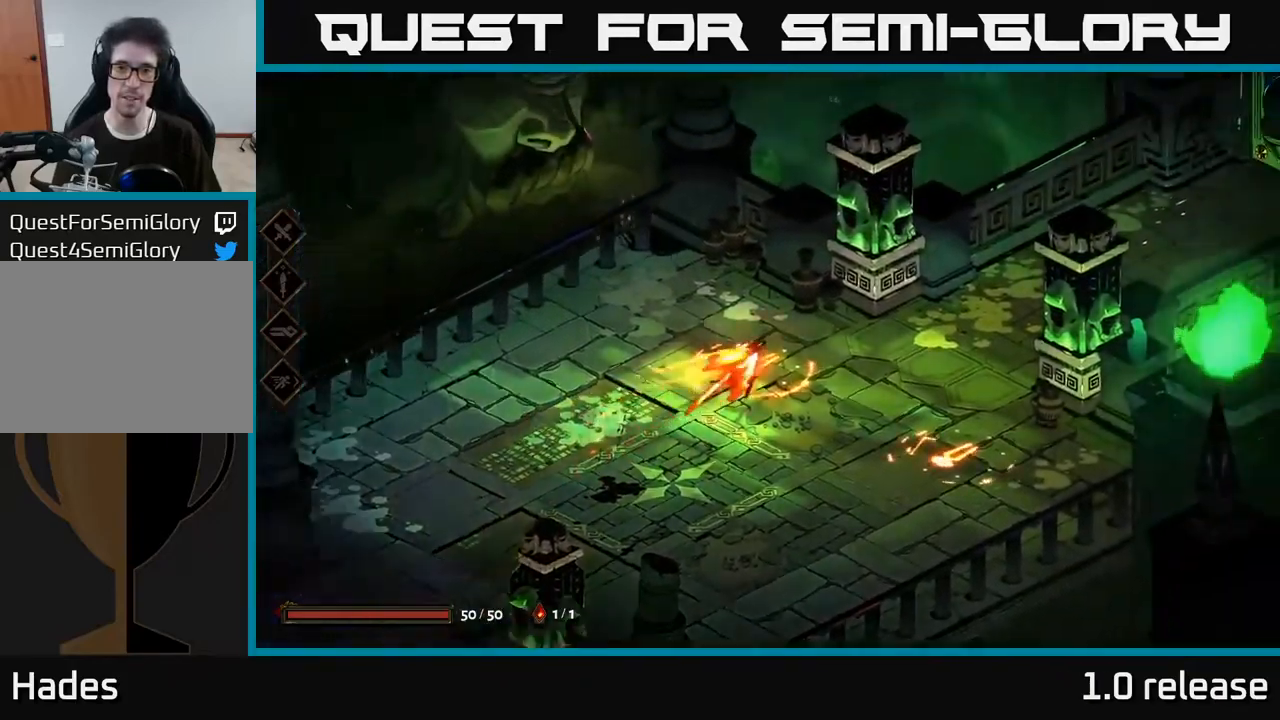
{"buttons": ["X"], "left_stick": "up-left", "right_stick": "center", "events": [[17, "A", "up"], [33, "left_stick", "up"], [183, "X", "up"], [217, "left_stick", "up-left"], [350, "X", "down"]]}
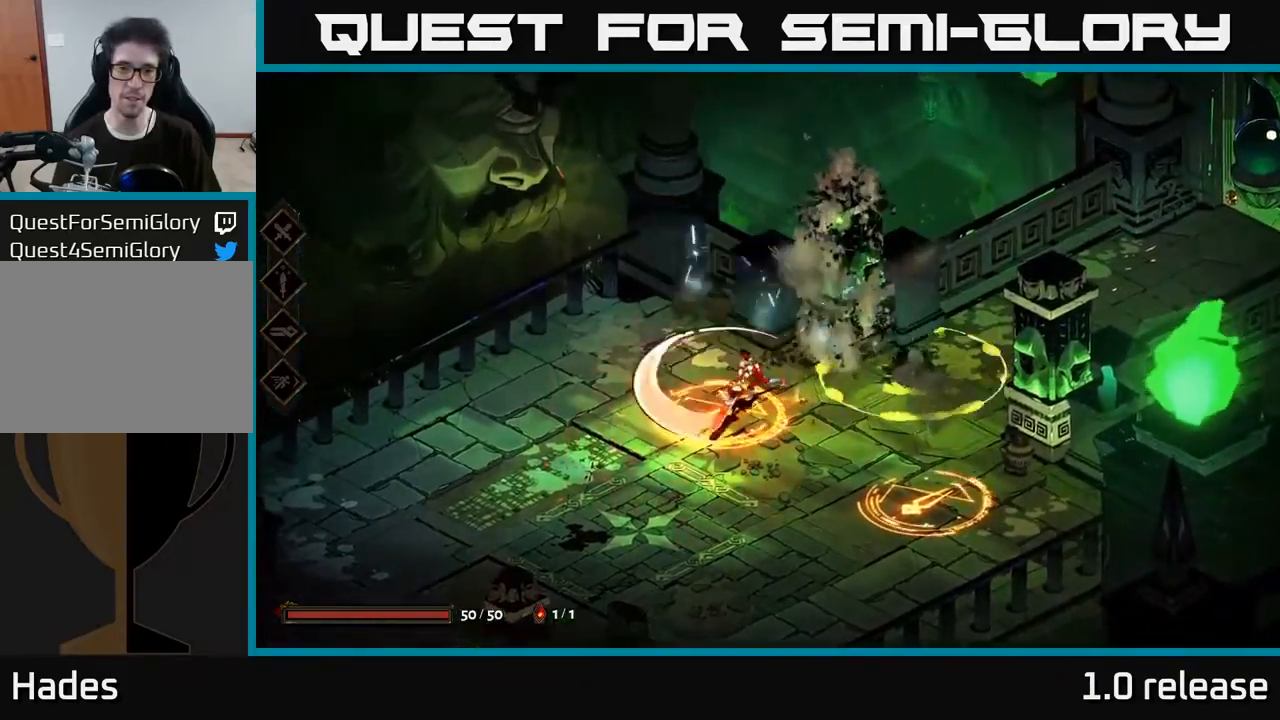
{"buttons": [], "left_stick": "down-left", "right_stick": "center", "events": [[17, "X", "up"], [133, "left_stick", "up"], [250, "left_stick", "center"], [317, "left_stick", "left"], [450, "left_stick", "down-left"]]}
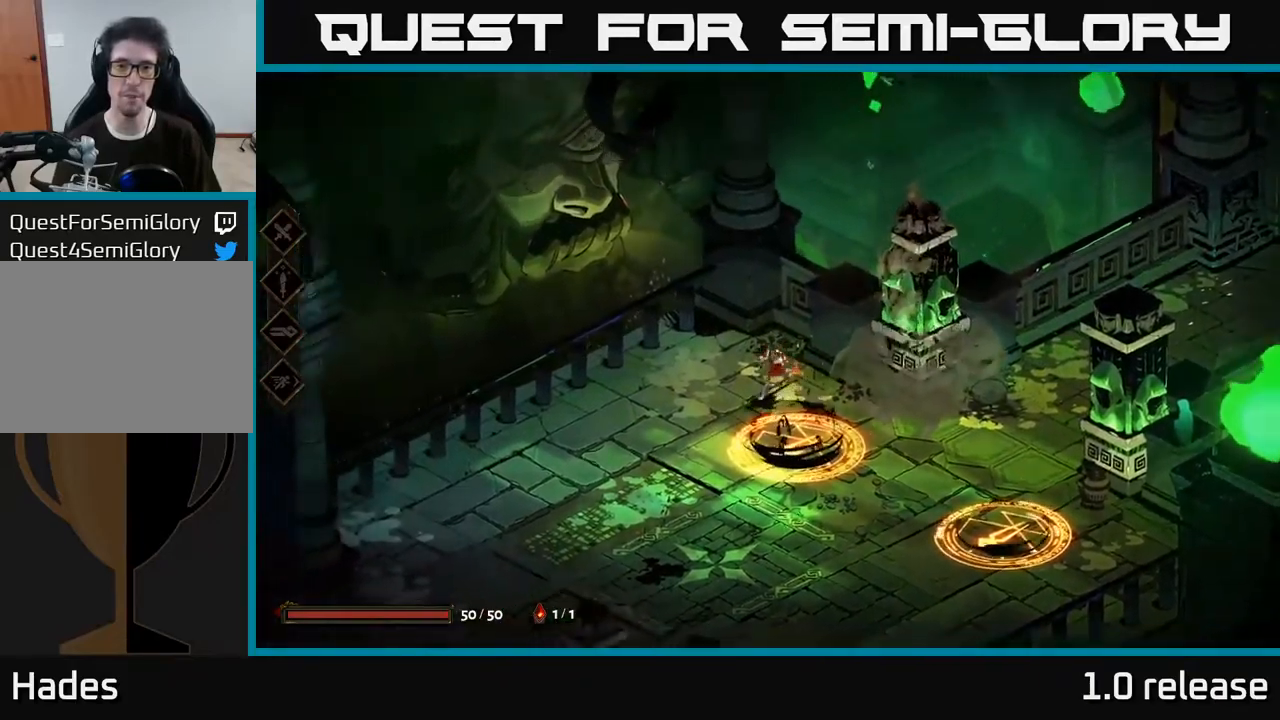
{"buttons": [], "left_stick": "right", "right_stick": "center", "events": [[33, "left_stick", "down"], [200, "left_stick", "down-right"], [483, "left_stick", "right"]]}
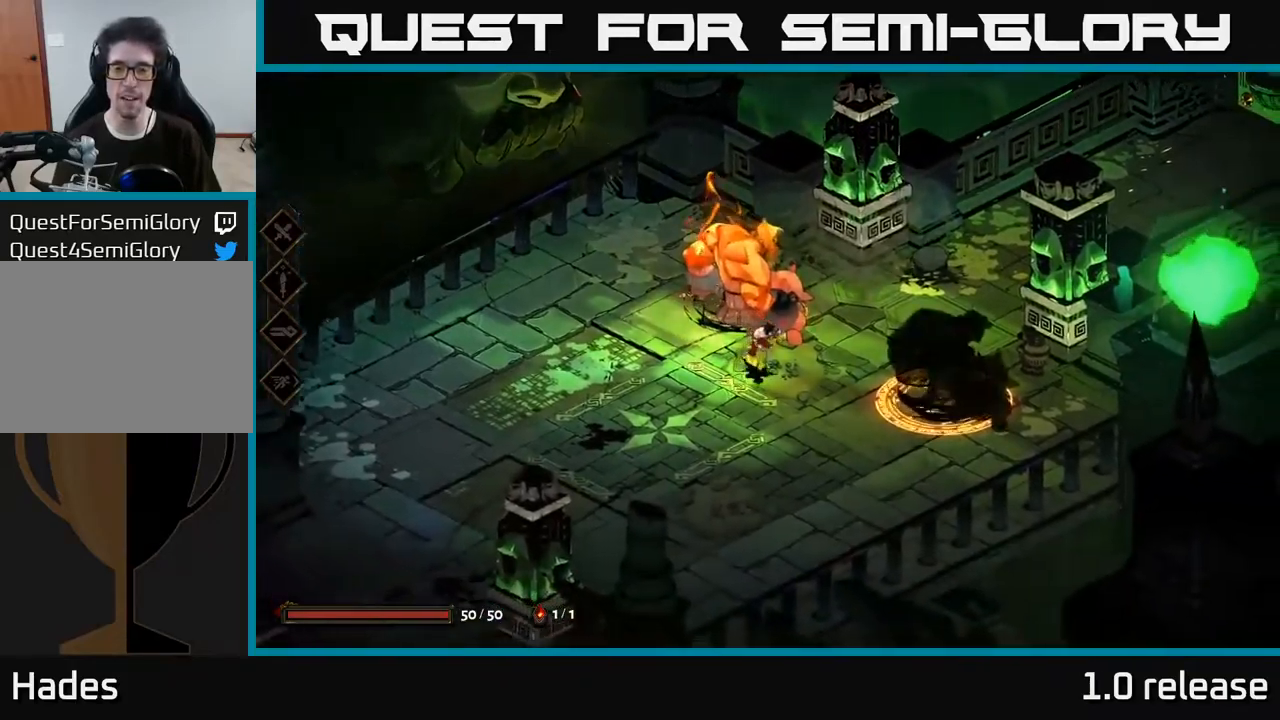
{"buttons": ["A", "X"], "left_stick": "up-left", "right_stick": "center", "events": [[17, "left_stick", "up-right"], [67, "X", "down"], [133, "left_stick", "up-left"], [200, "X", "up"], [300, "X", "down"], [333, "A", "down"], [383, "X", "up"], [500, "X", "down"]]}
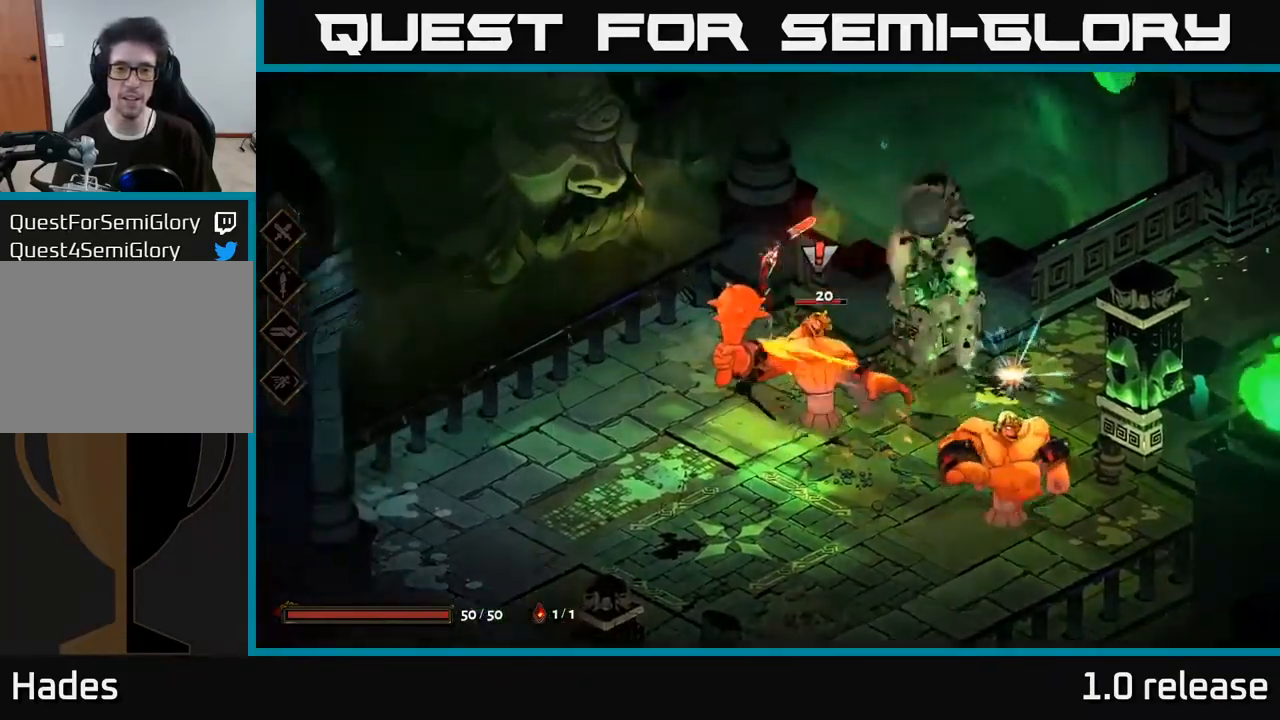
{"buttons": ["X"], "left_stick": "down-right", "right_stick": "center", "events": [[17, "A", "up"], [17, "left_stick", "down"], [117, "X", "up"], [200, "X", "down"], [200, "left_stick", "down-right"], [333, "X", "up"], [433, "X", "down"]]}
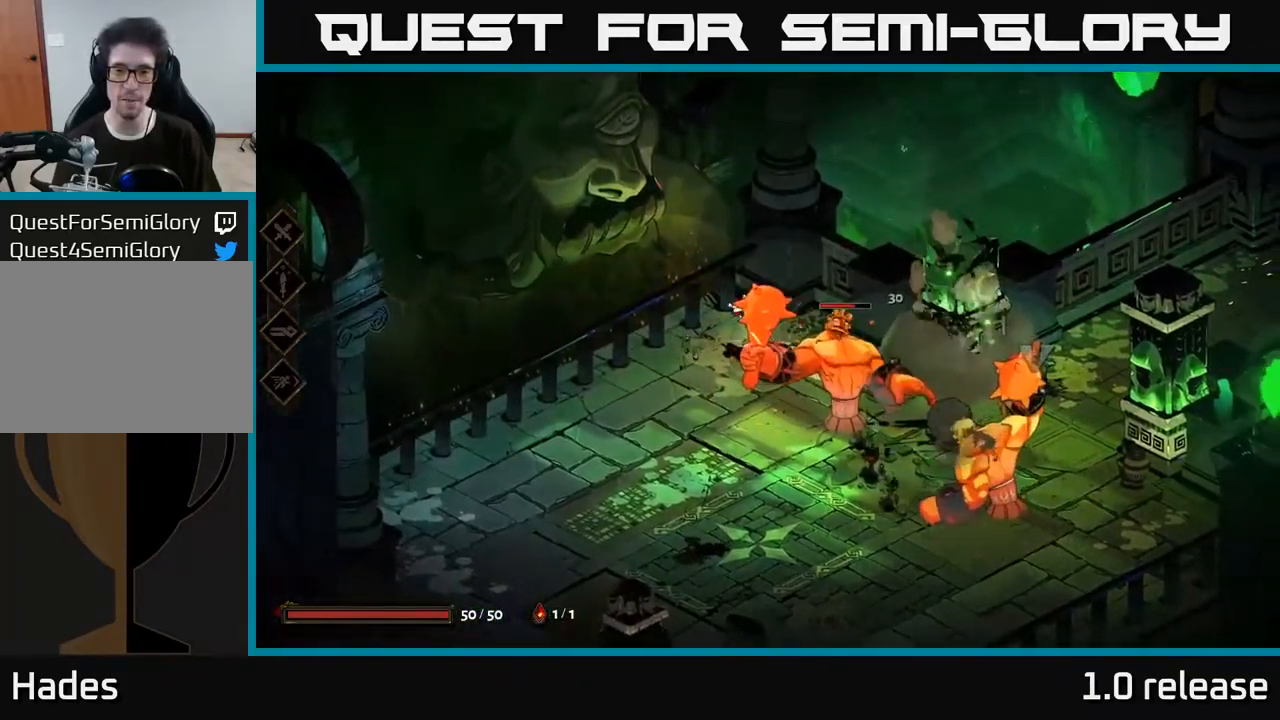
{"buttons": [], "left_stick": "down-right", "right_stick": "center", "events": [[67, "X", "up"], [317, "Y", "down"], [483, "Y", "up"]]}
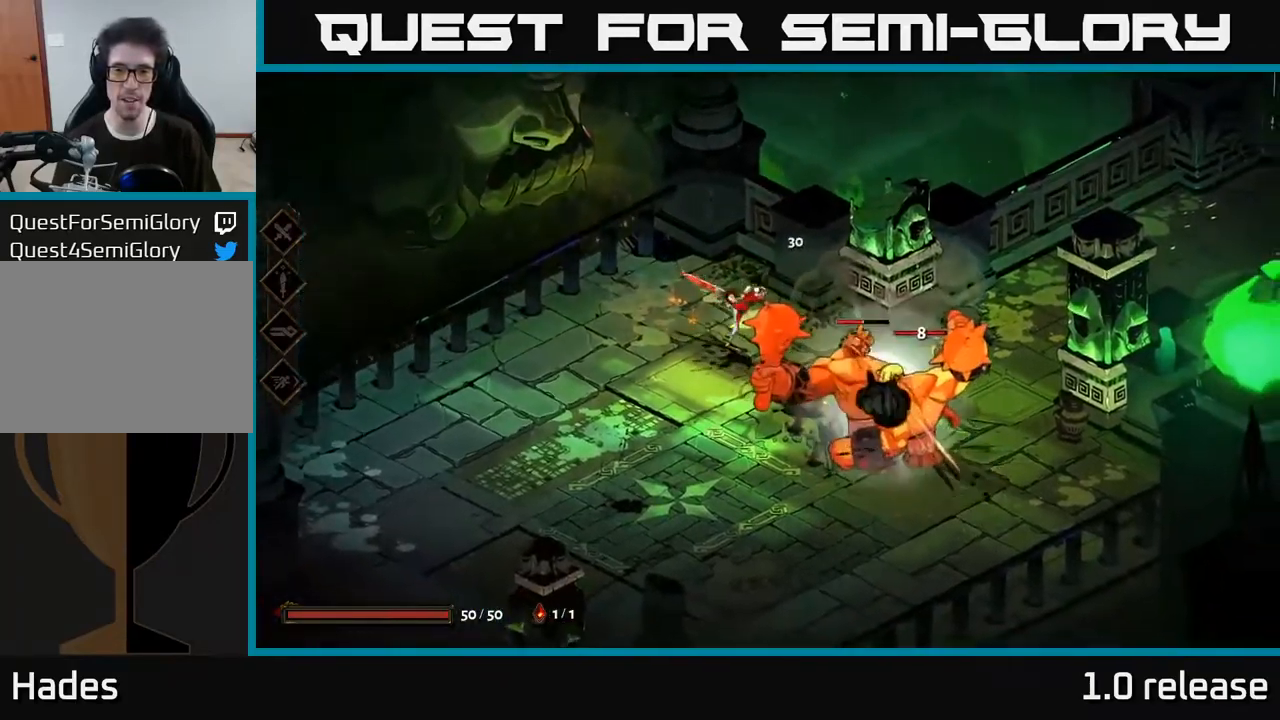
{"buttons": ["A", "X"], "left_stick": "down-right", "right_stick": "center", "events": [[383, "A", "down"], [450, "X", "down"]]}
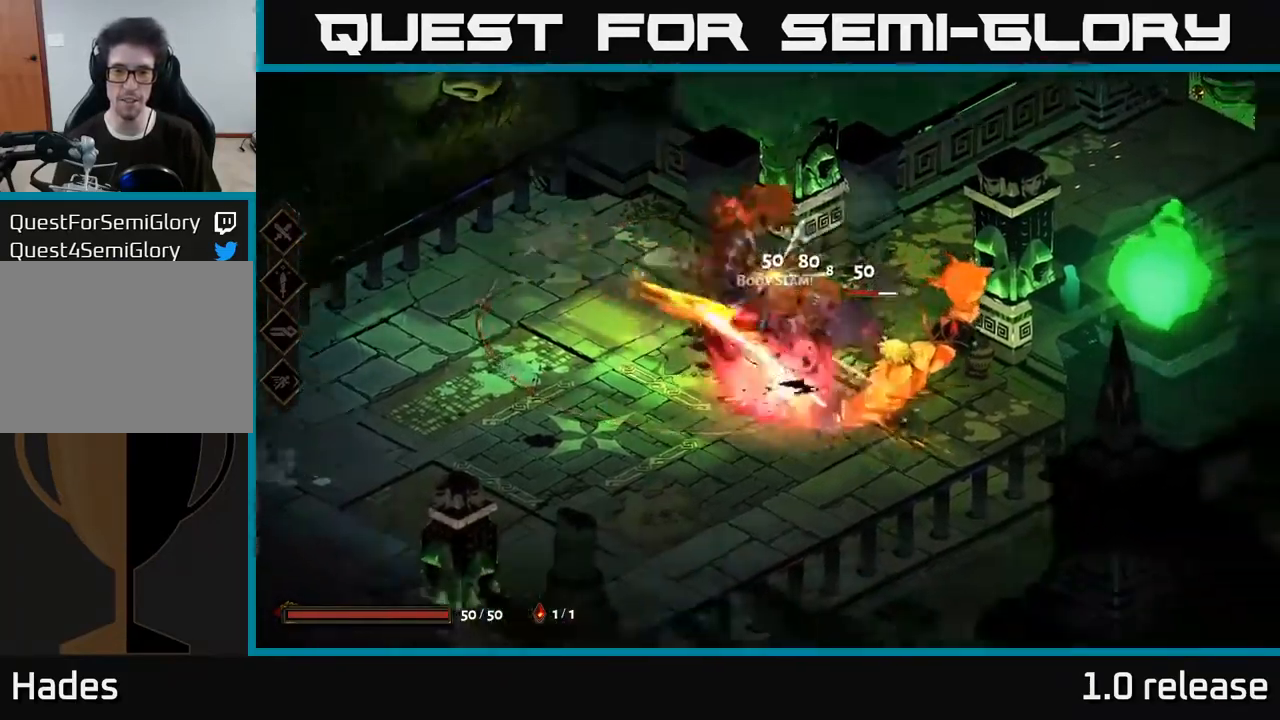
{"buttons": ["X"], "left_stick": "down-right", "right_stick": "center", "events": [[83, "X", "up"], [117, "A", "up"], [167, "A", "down"], [200, "X", "down"], [217, "A", "up"], [300, "X", "up"], [317, "left_stick", "center"], [417, "X", "down"], [500, "left_stick", "down-right"]]}
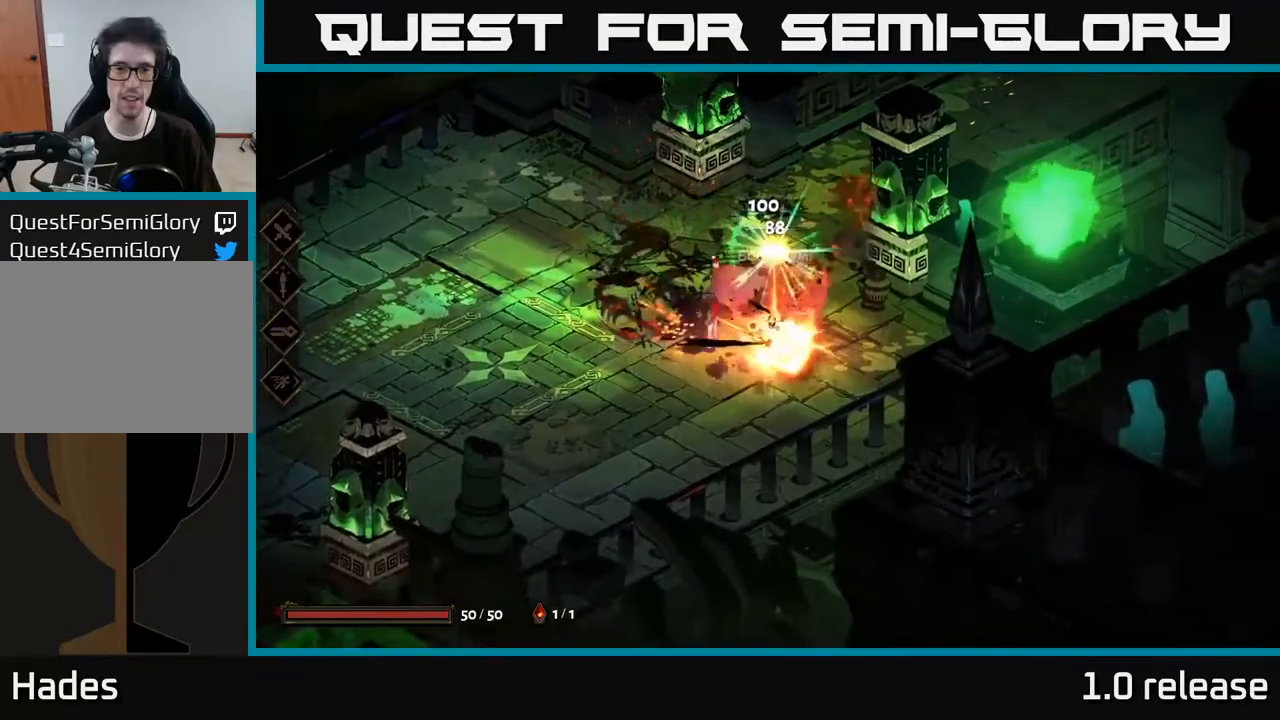
{"buttons": [], "left_stick": "up-left", "right_stick": "center", "events": [[17, "X", "up"], [200, "A", "down"], [384, "A", "up"], [400, "left_stick", "up-left"]]}
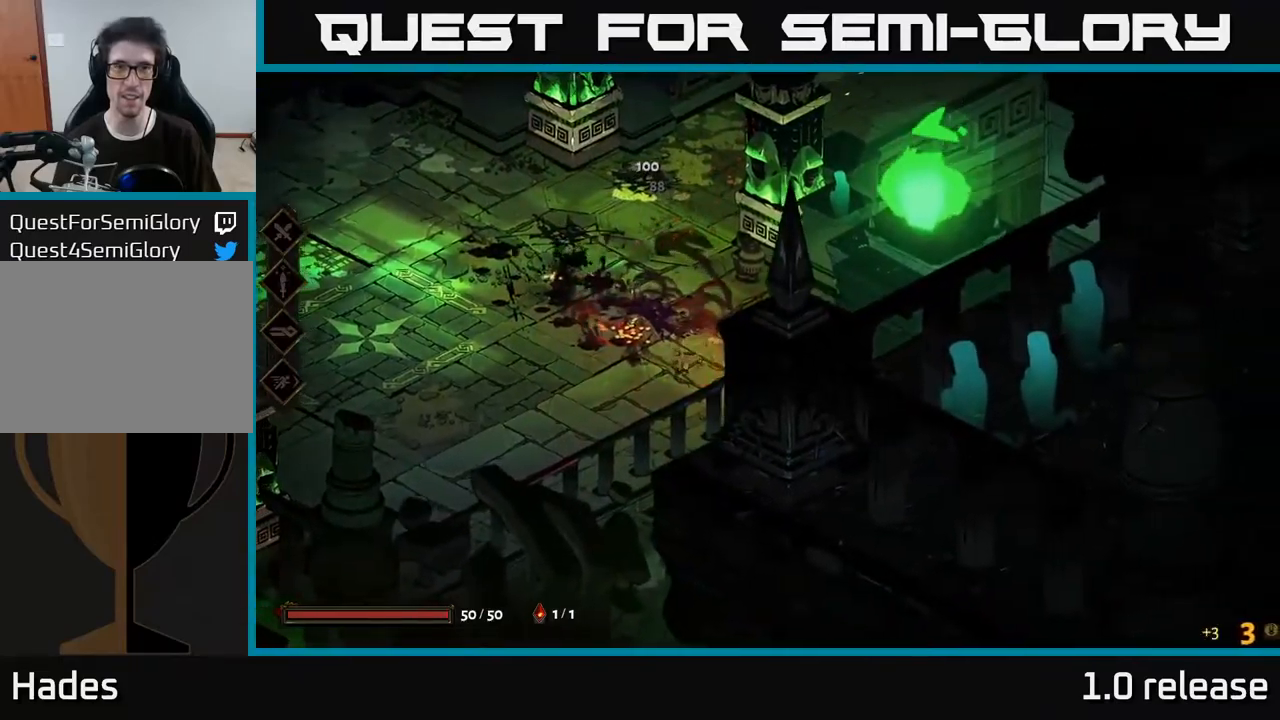
{"buttons": ["A"], "left_stick": "up-right", "right_stick": "center", "events": [[150, "left_stick", "up"], [367, "A", "down"], [417, "left_stick", "up-right"]]}
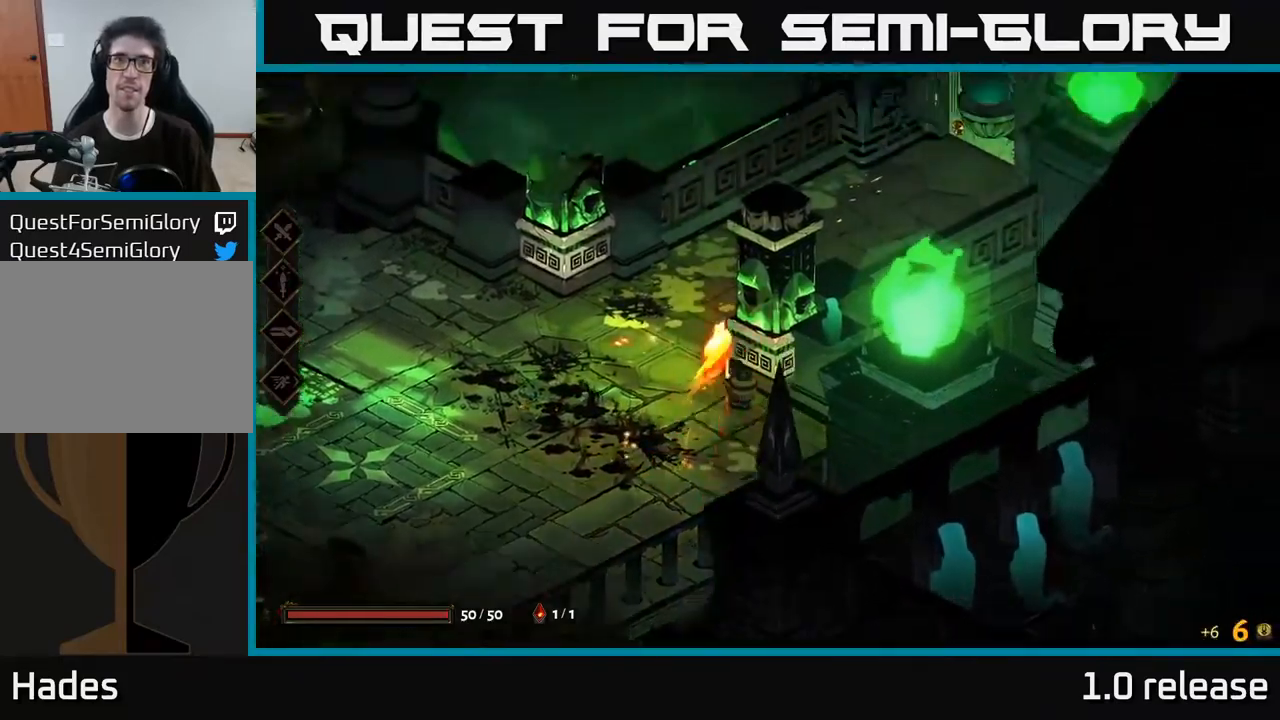
{"buttons": ["A"], "left_stick": "up-right", "right_stick": "center", "events": [[100, "A", "up"], [367, "A", "down"]]}
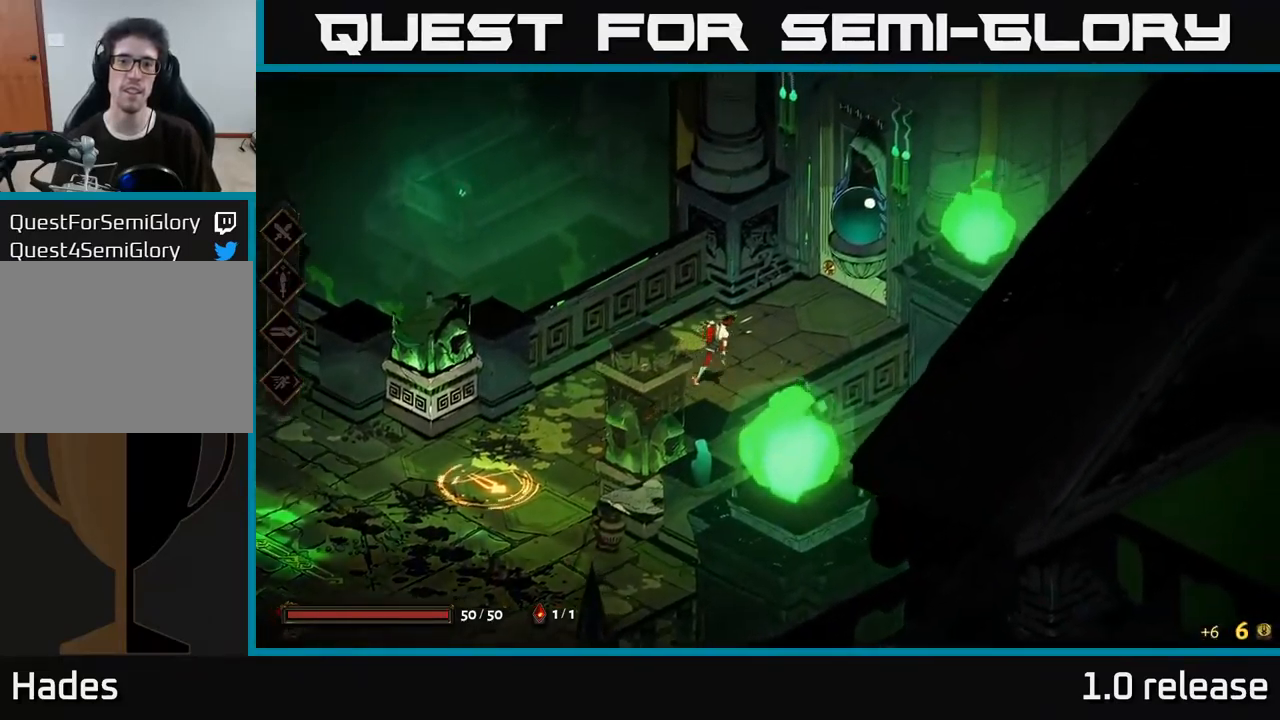
{"buttons": [], "left_stick": "down-left", "right_stick": "center", "events": [[100, "A", "up"], [500, "left_stick", "down-left"]]}
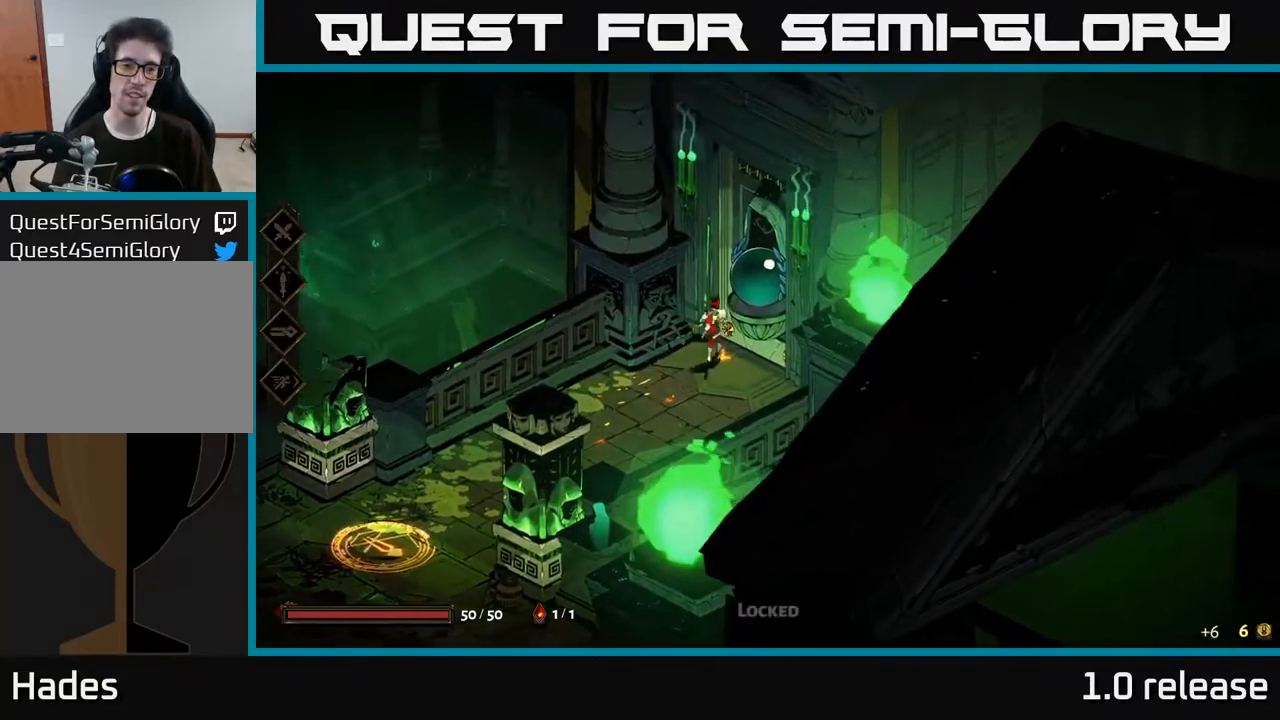
{"buttons": [], "left_stick": "down-left", "right_stick": "center", "events": [[117, "A", "down"], [317, "A", "up"]]}
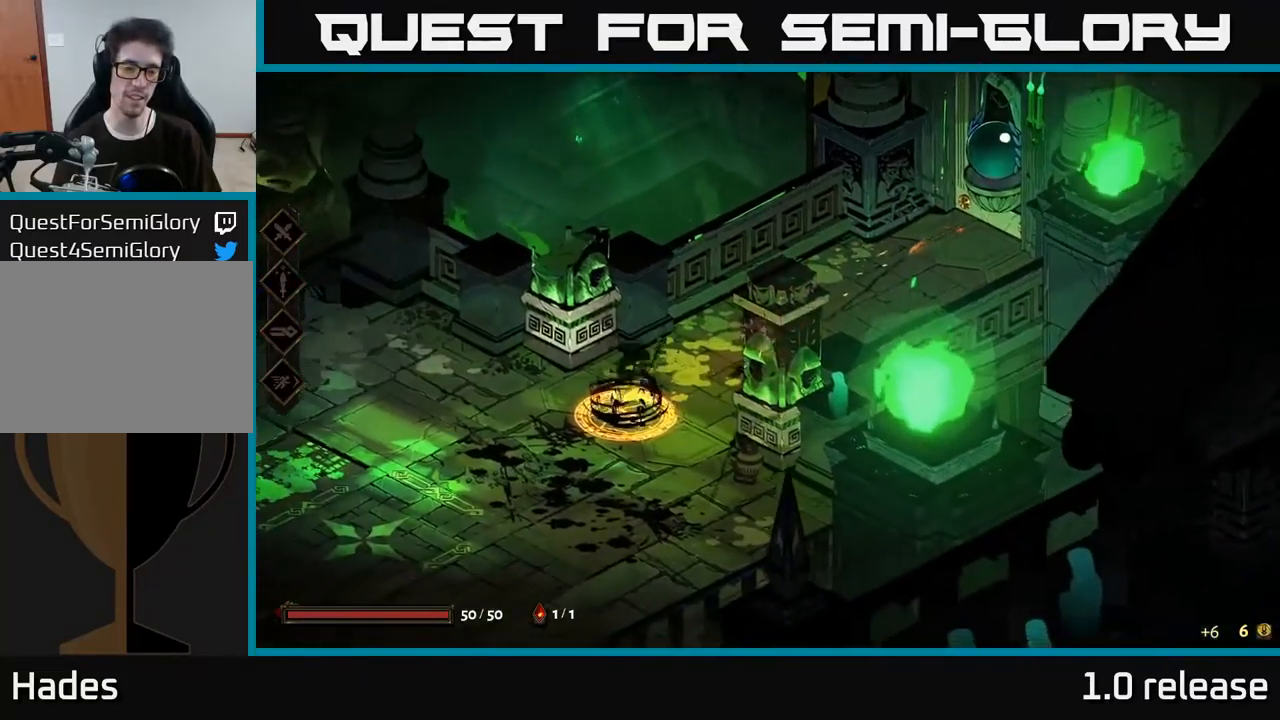
{"buttons": ["X"], "left_stick": "left", "right_stick": "center", "events": [[34, "left_stick", "center"], [184, "left_stick", "up-right"], [384, "left_stick", "left"], [467, "X", "down"]]}
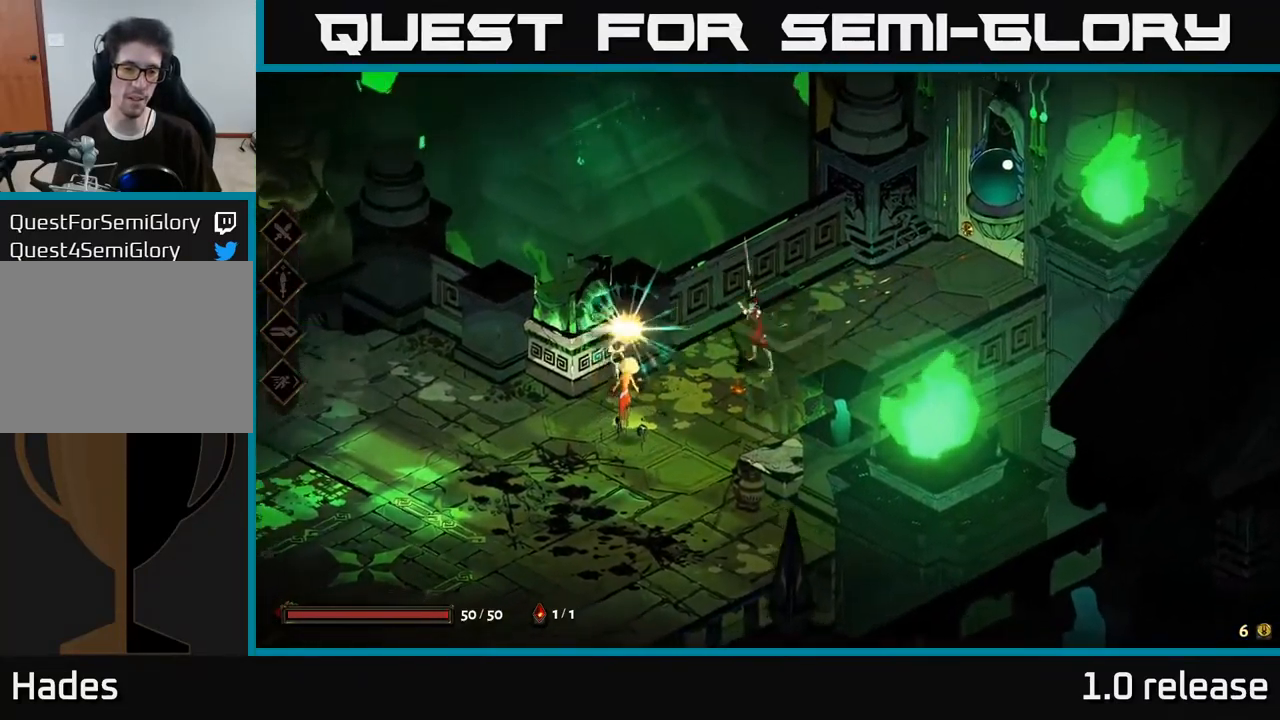
{"buttons": ["X"], "left_stick": "center", "right_stick": "center", "events": [[100, "X", "up"], [167, "A", "down"], [217, "X", "down"], [334, "X", "up"], [350, "A", "up"], [417, "A", "down"], [434, "X", "down"], [484, "A", "up"], [500, "left_stick", "center"]]}
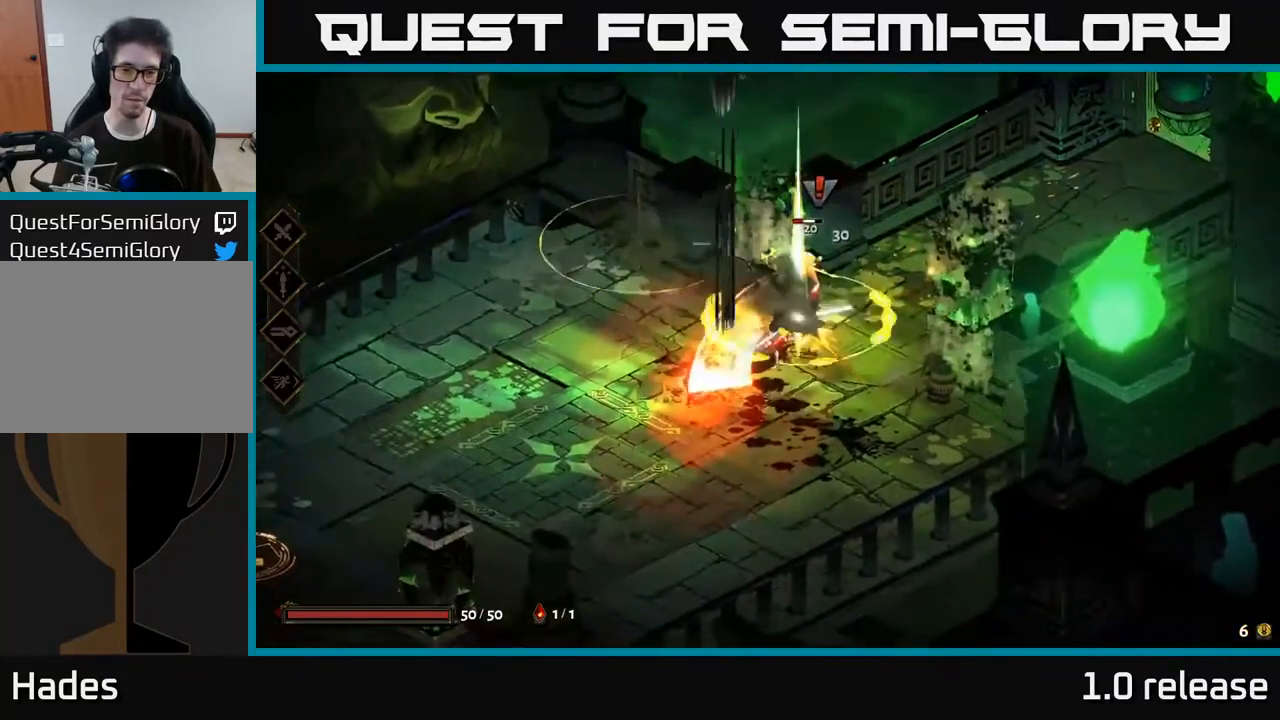
{"buttons": [], "left_stick": "center", "right_stick": "center", "events": [[50, "X", "up"], [67, "left_stick", "up-right"], [200, "X", "down"], [350, "X", "up"], [434, "left_stick", "center"]]}
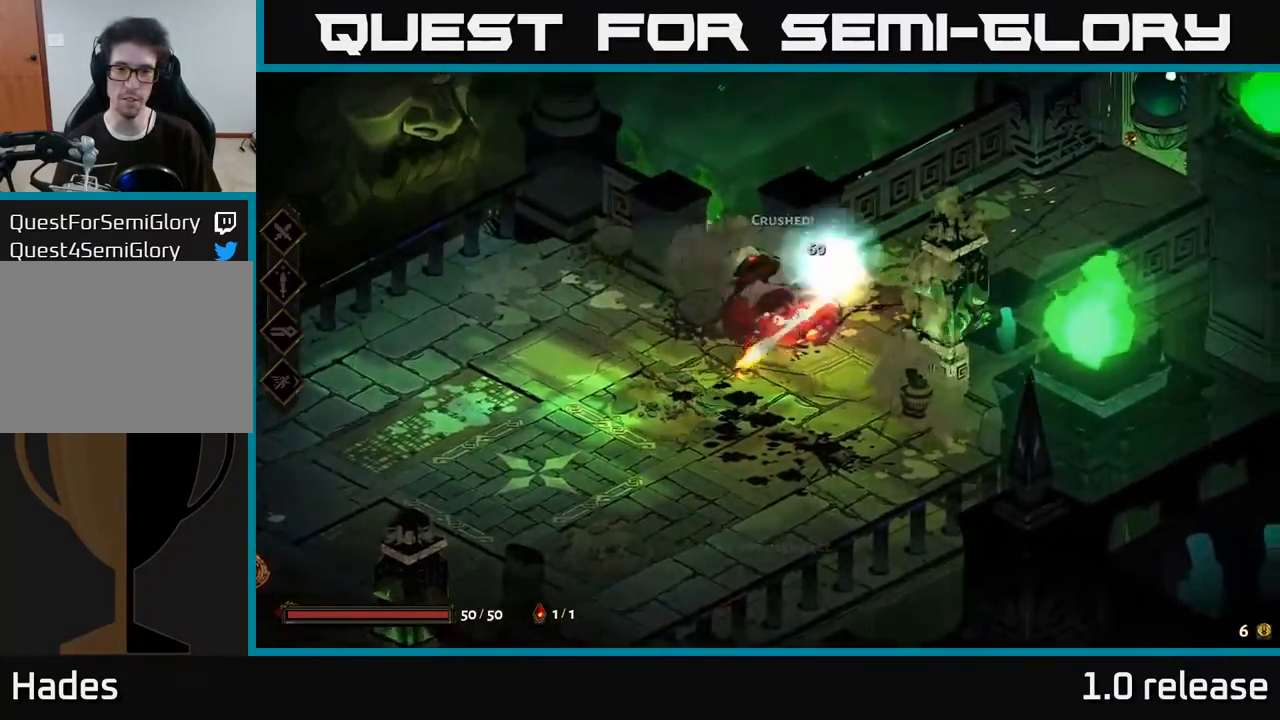
{"buttons": [], "left_stick": "down-left", "right_stick": "center", "events": [[200, "left_stick", "right"], [284, "left_stick", "up-right"], [417, "left_stick", "down-left"]]}